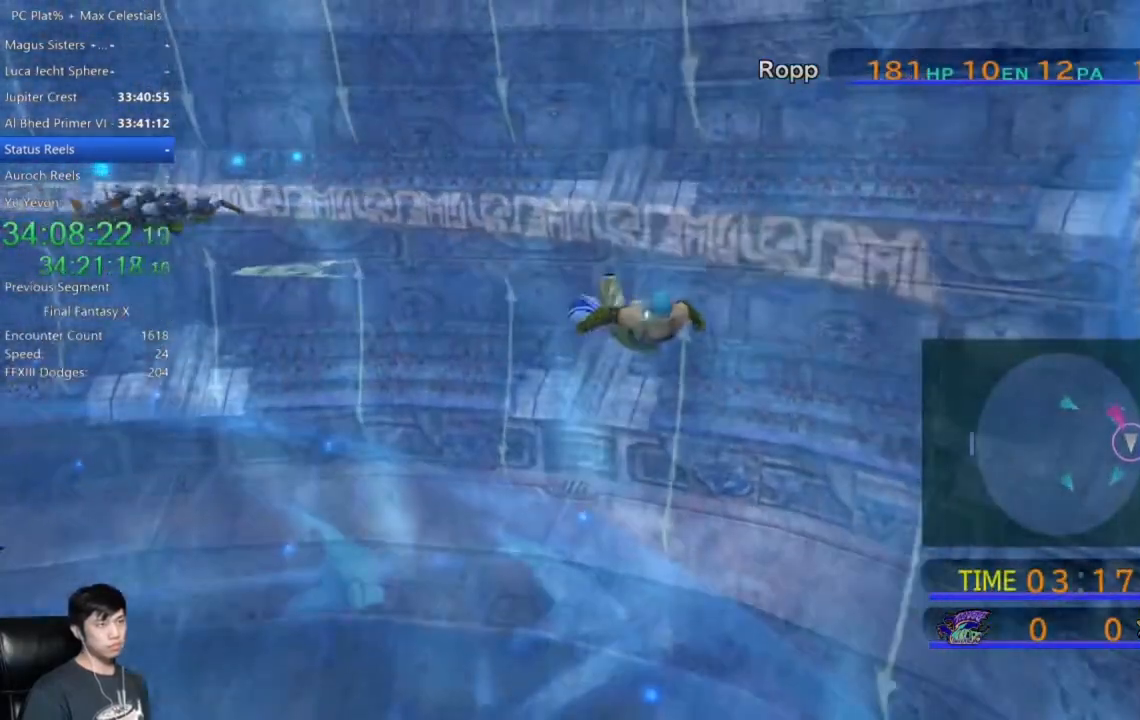
Gameplay with a controller (Xbox layout); each line is a JSON object with the inputs held at the frame after it. "events" lists button and stick changes between this image and that frame as [ms after this image, input, new state], when the widget could be followed in between.
{"buttons": [], "left_stick": "down", "right_stick": "center", "events": []}
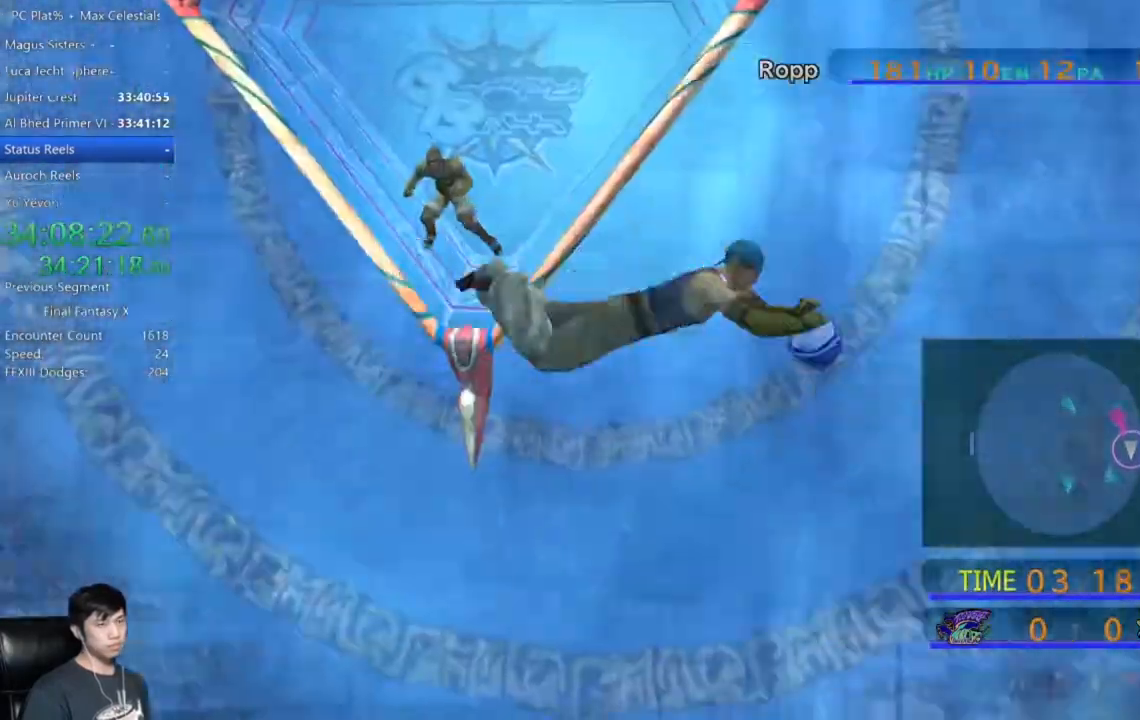
{"buttons": [], "left_stick": "down", "right_stick": "center", "events": []}
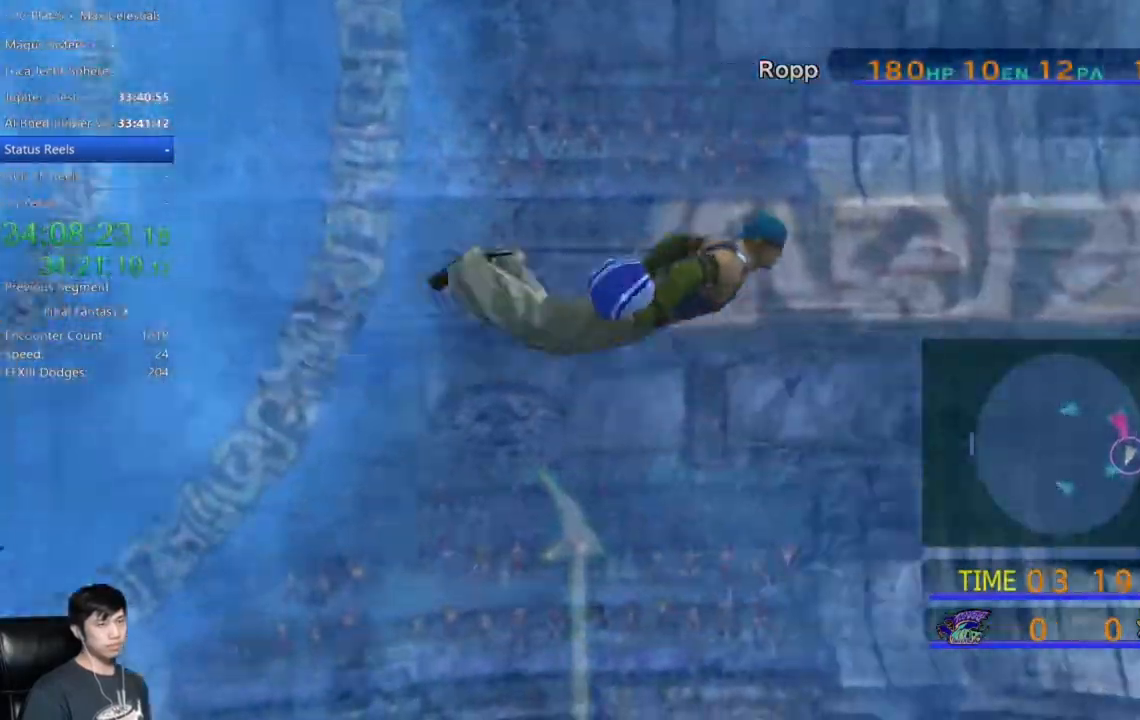
{"buttons": [], "left_stick": "down", "right_stick": "center", "events": []}
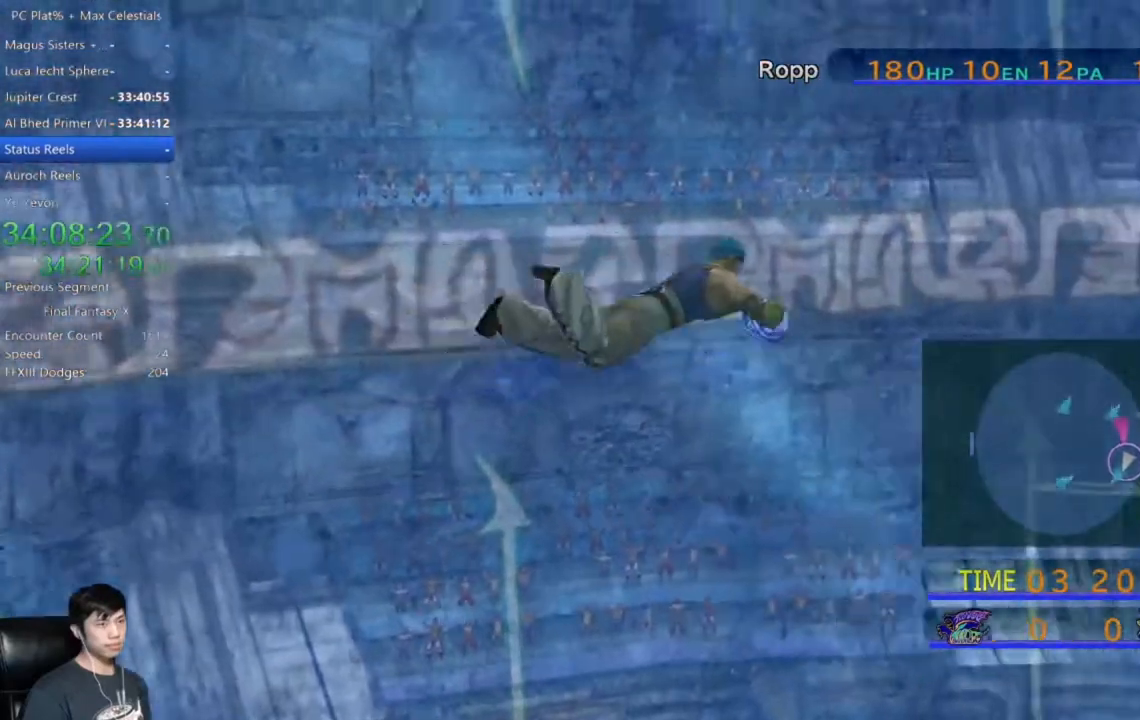
{"buttons": [], "left_stick": "down", "right_stick": "center", "events": []}
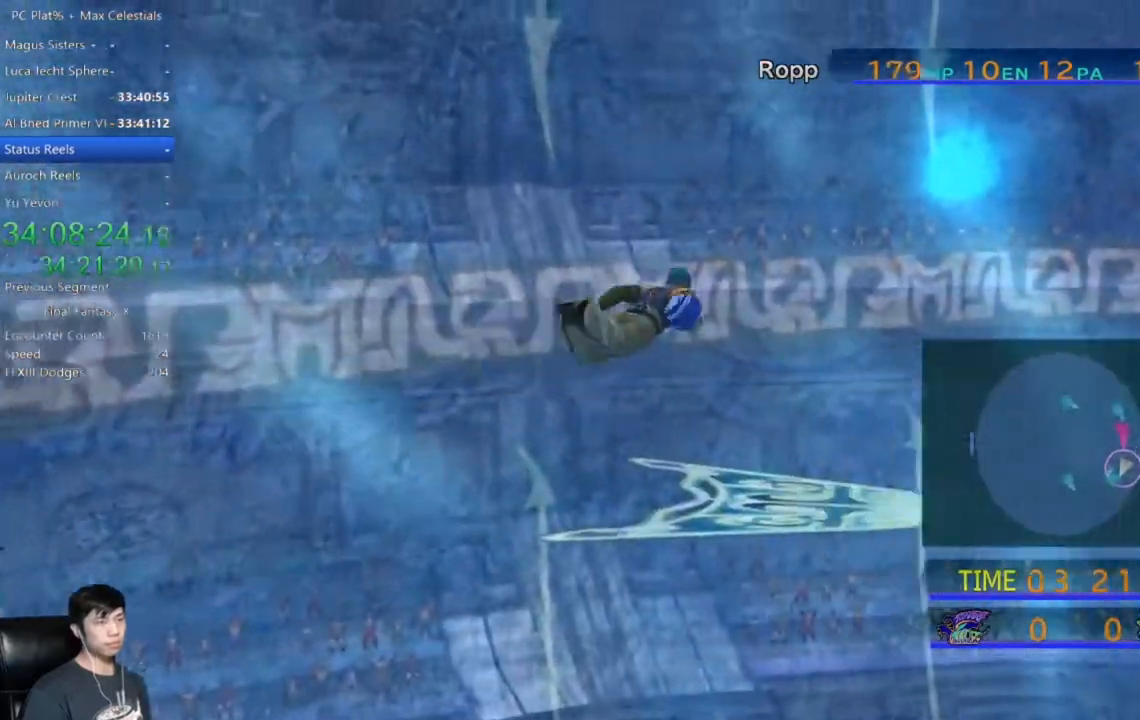
{"buttons": [], "left_stick": "down-left", "right_stick": "center", "events": [[134, "left_stick", "down-left"]]}
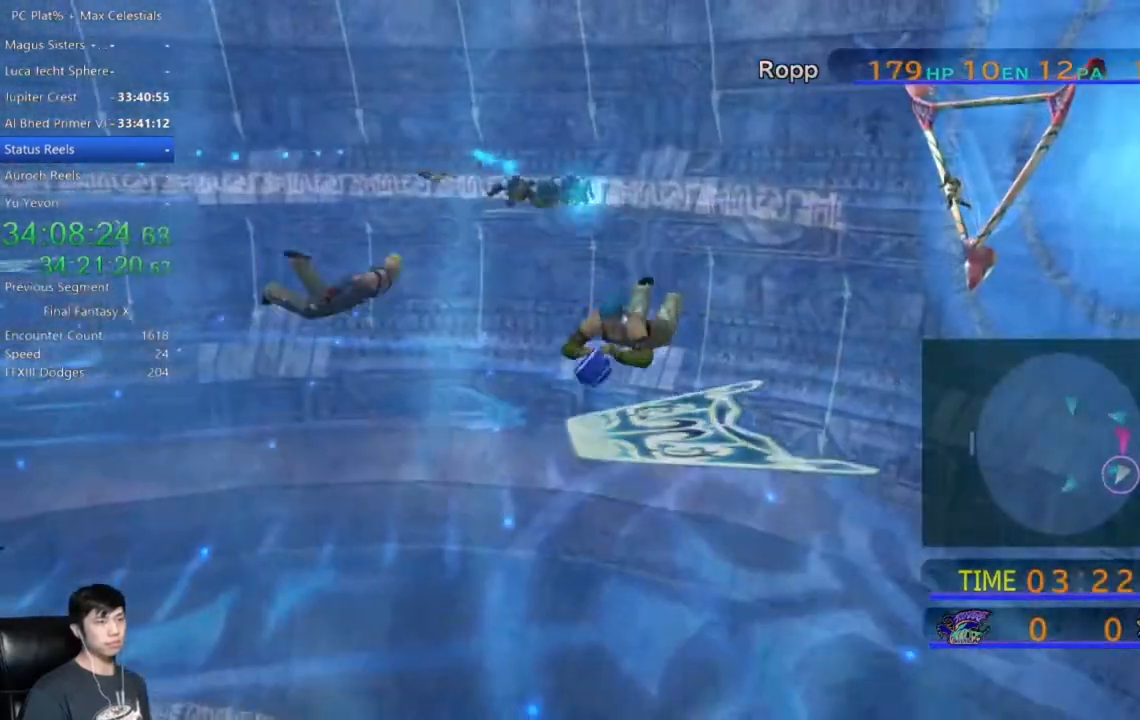
{"buttons": [], "left_stick": "down-left", "right_stick": "center", "events": []}
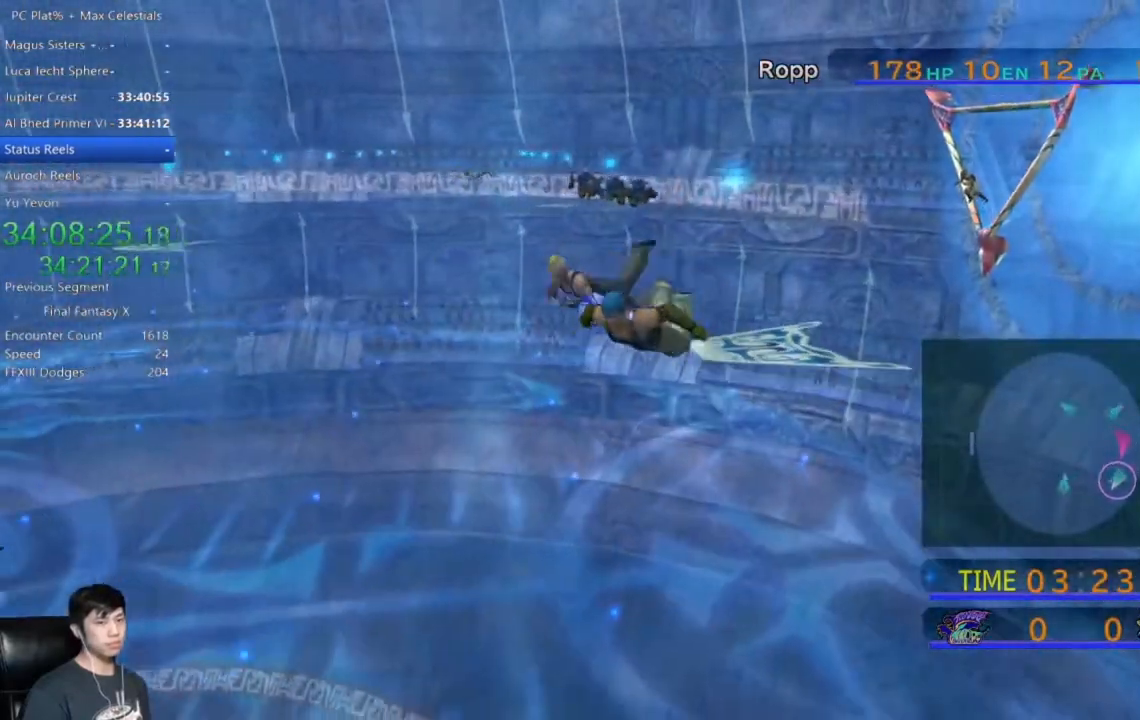
{"buttons": [], "left_stick": "down-left", "right_stick": "center", "events": []}
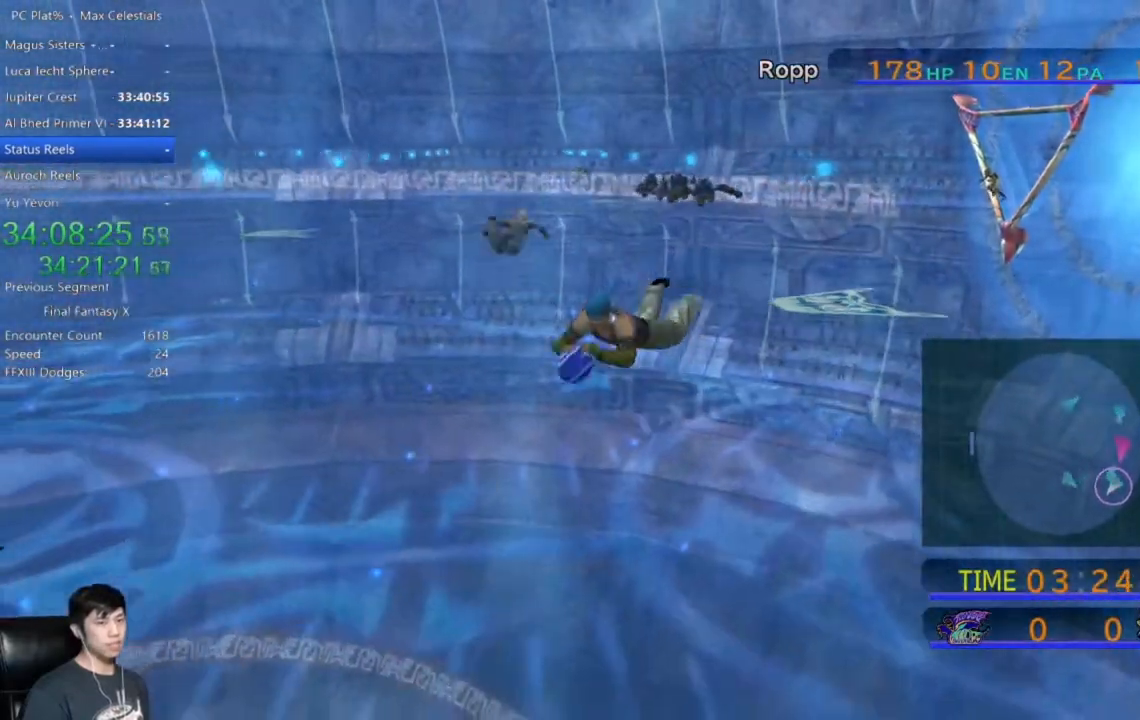
{"buttons": [], "left_stick": "down-left", "right_stick": "center", "events": []}
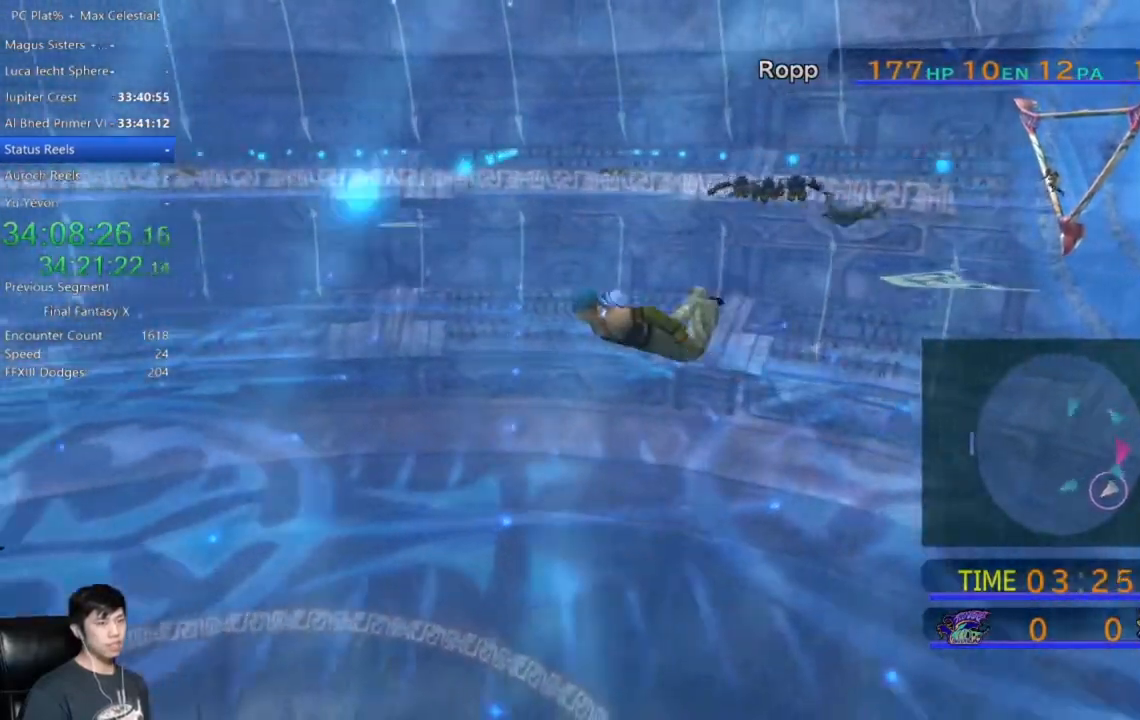
{"buttons": [], "left_stick": "down-left", "right_stick": "center", "events": []}
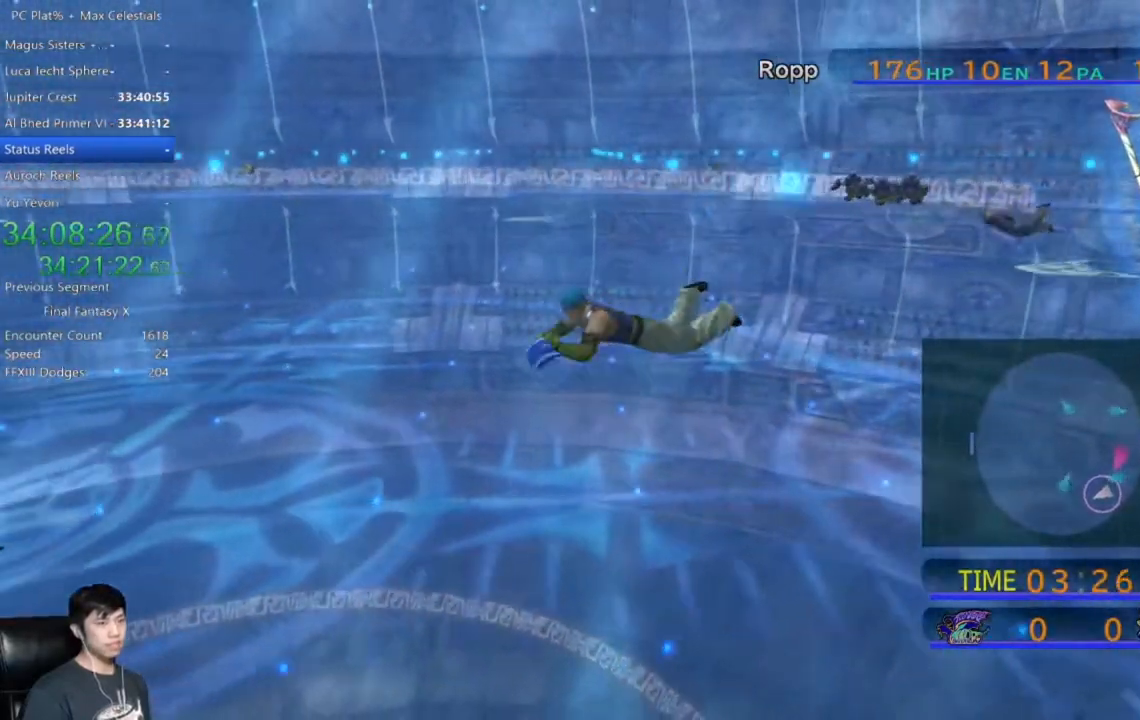
{"buttons": [], "left_stick": "left", "right_stick": "center", "events": [[300, "left_stick", "left"]]}
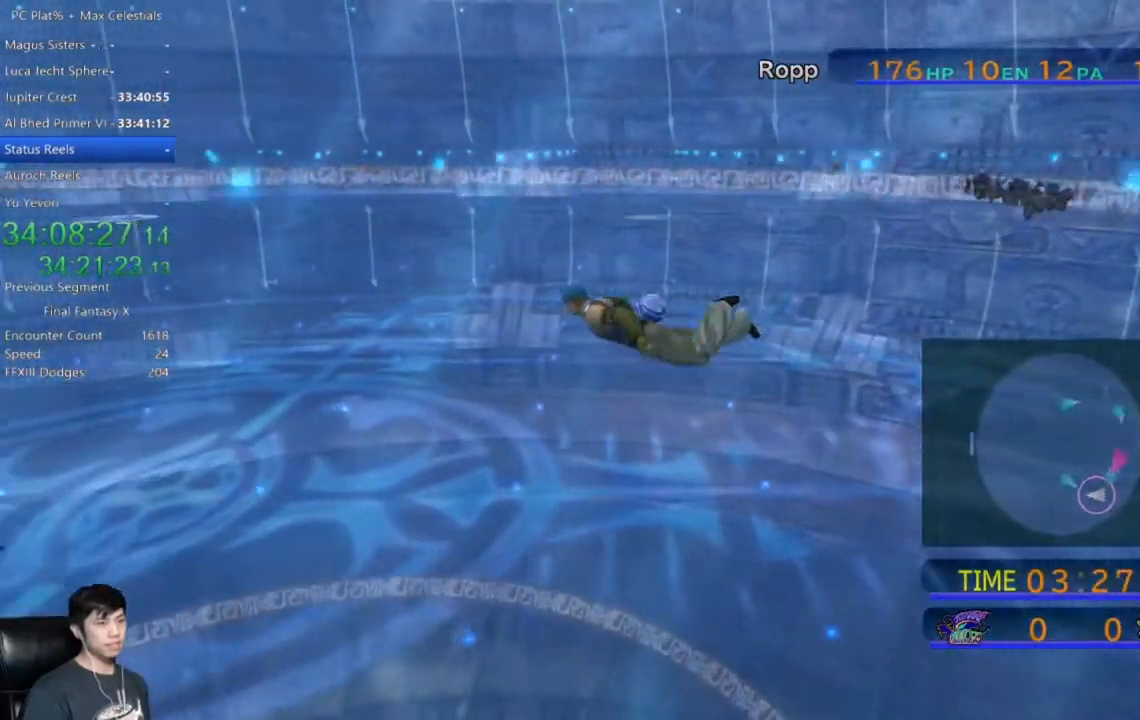
{"buttons": [], "left_stick": "left", "right_stick": "center", "events": []}
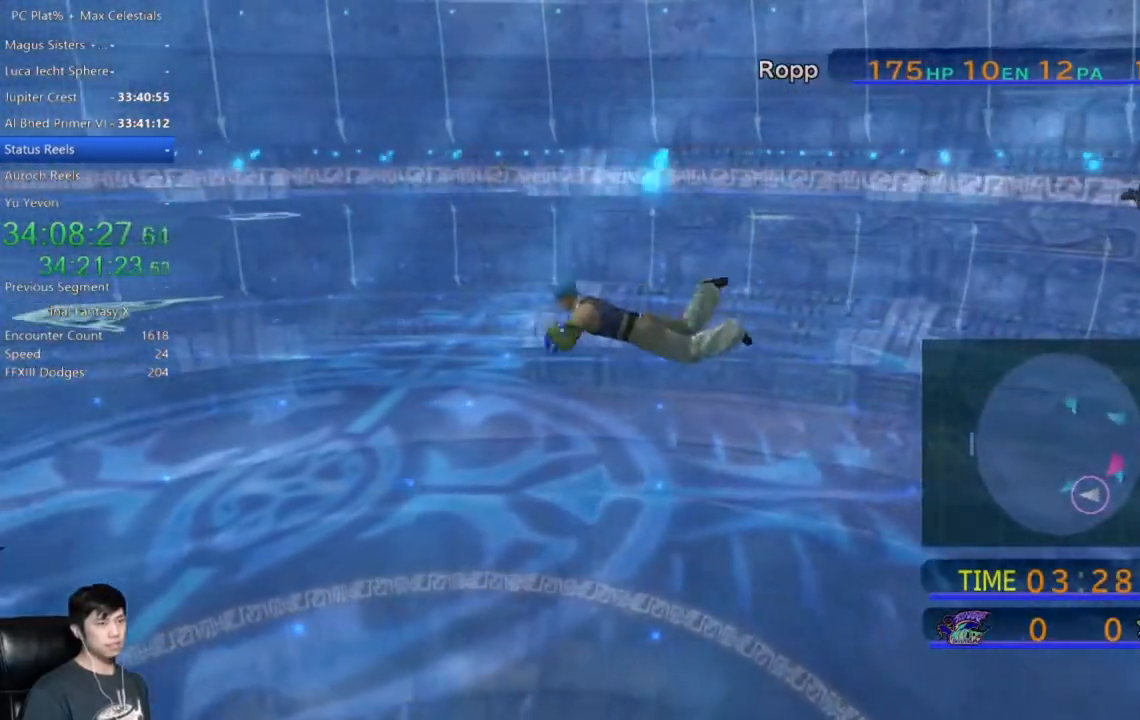
{"buttons": [], "left_stick": "left", "right_stick": "center", "events": []}
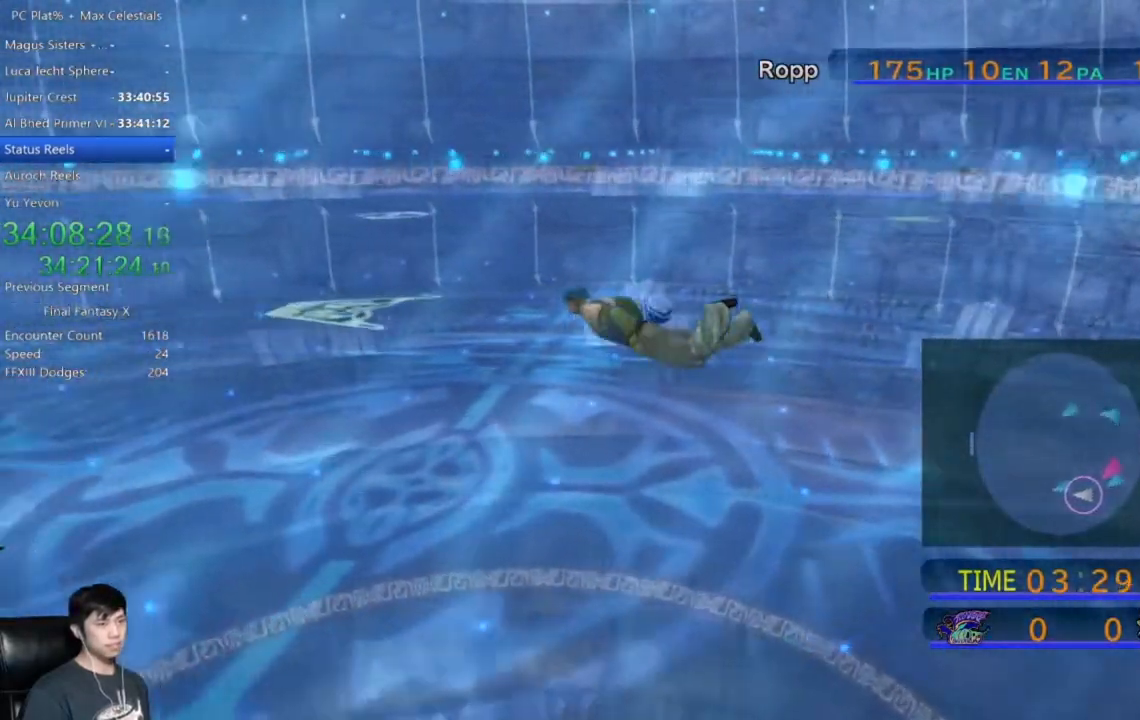
{"buttons": [], "left_stick": "left", "right_stick": "center", "events": []}